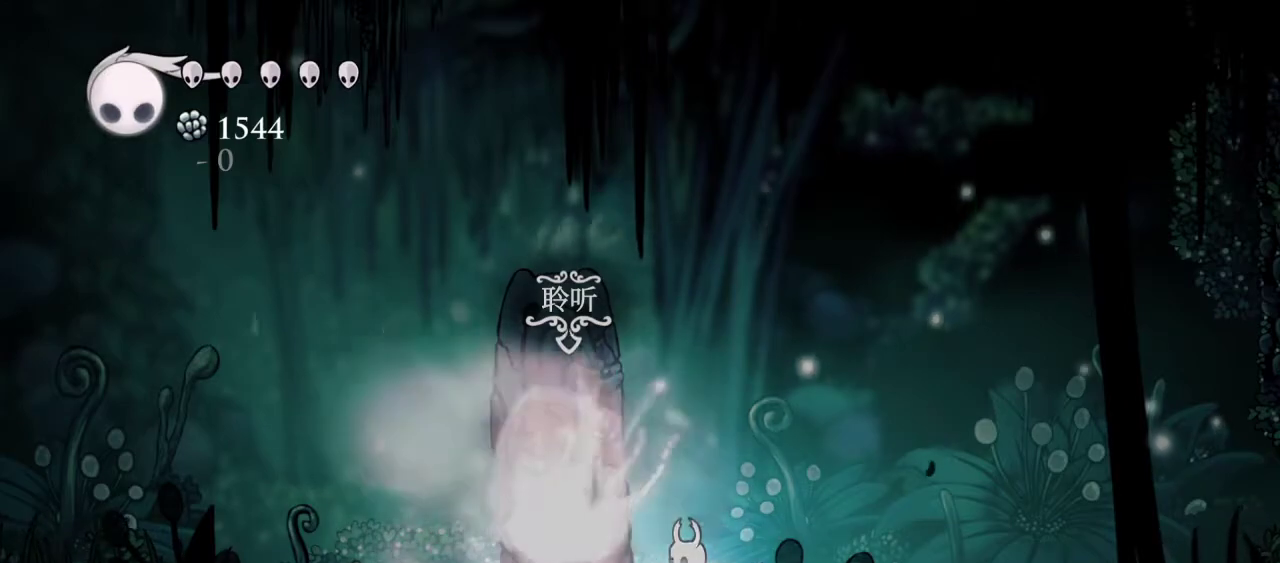
Gameplay with keyboard; each line is a JSON object with the keys held at the frame after it. "events" lists presses ("down") and releases ("up") of "a", "c", "ctrl", "d", "down", "left", "return", "right", "s", "shift", "up", "v", "x" and "z" between this image and that frame as [ms after this image, input, new state], when the widget could be followed in between. No other keys are recorded. Mouse input is not recorded.
{"keys": ["d"], "events": [[33, "d", "down"]]}
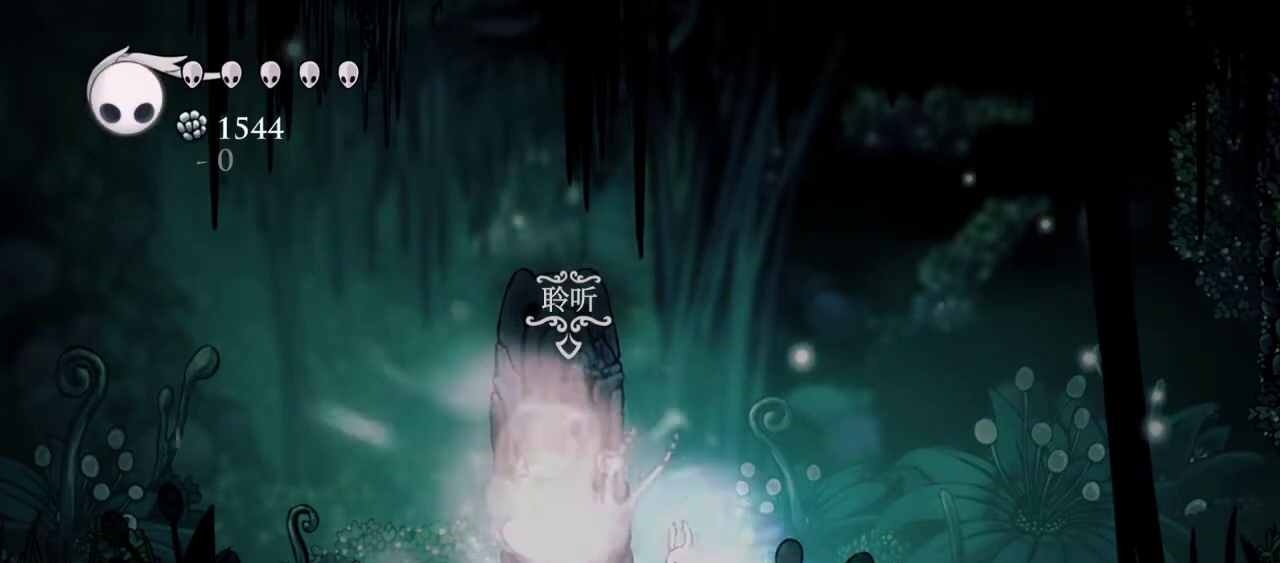
{"keys": [], "events": [[417, "d", "up"]]}
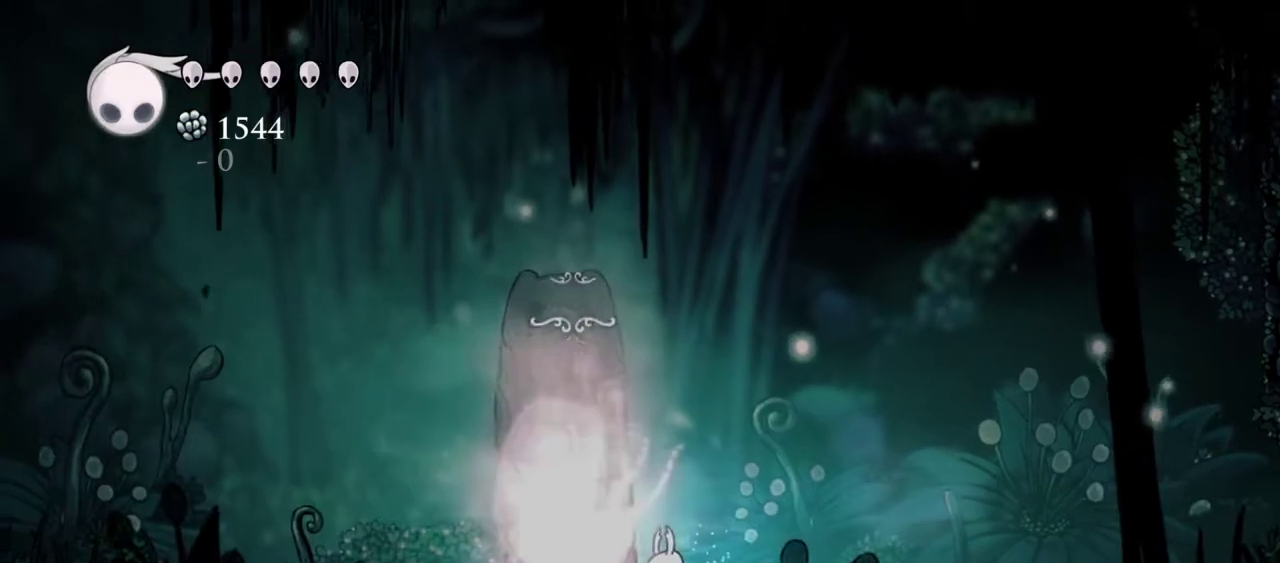
{"keys": [], "events": [[200, "d", "down"], [433, "d", "up"]]}
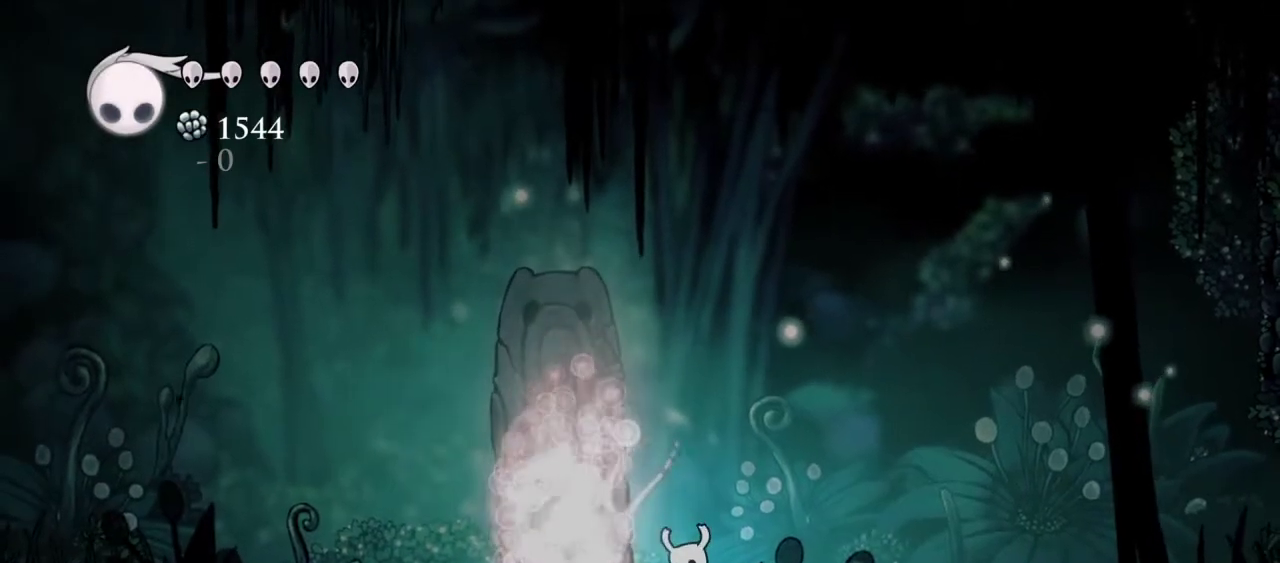
{"keys": ["d"], "events": [[400, "d", "down"]]}
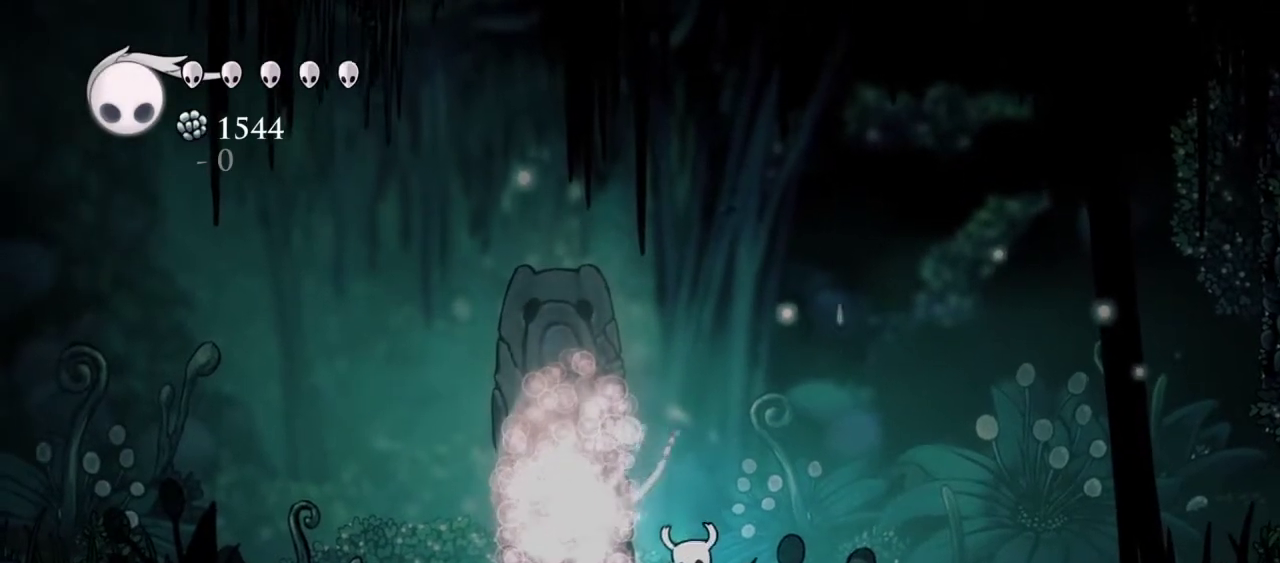
{"keys": ["d", "up"], "events": [[133, "up", "down"]]}
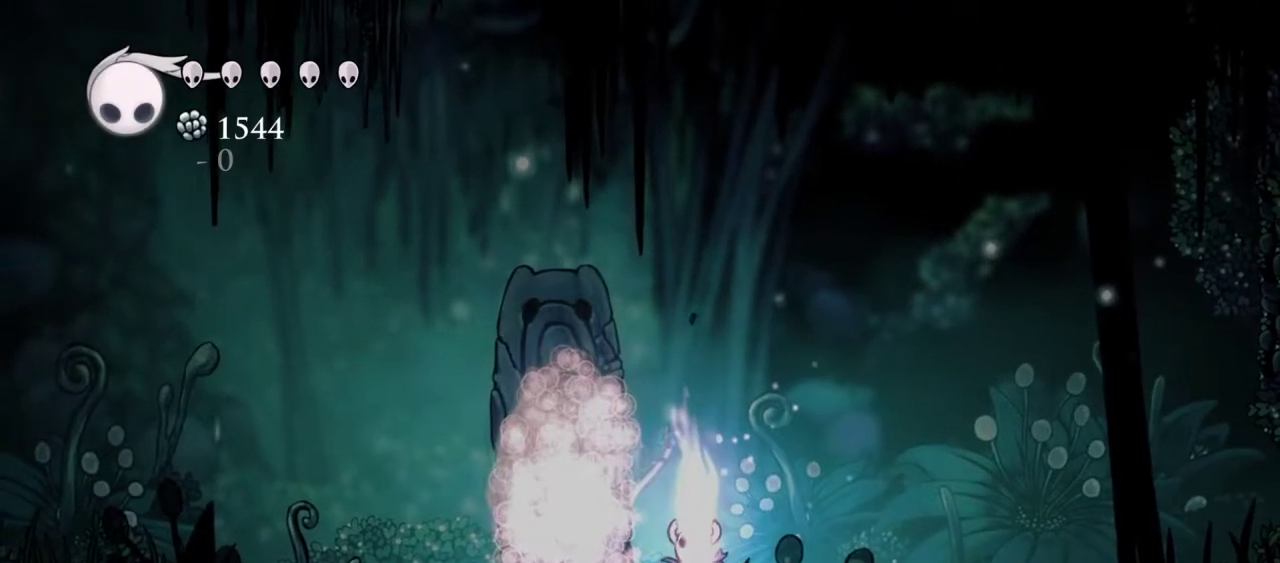
{"keys": ["d", "up"], "events": []}
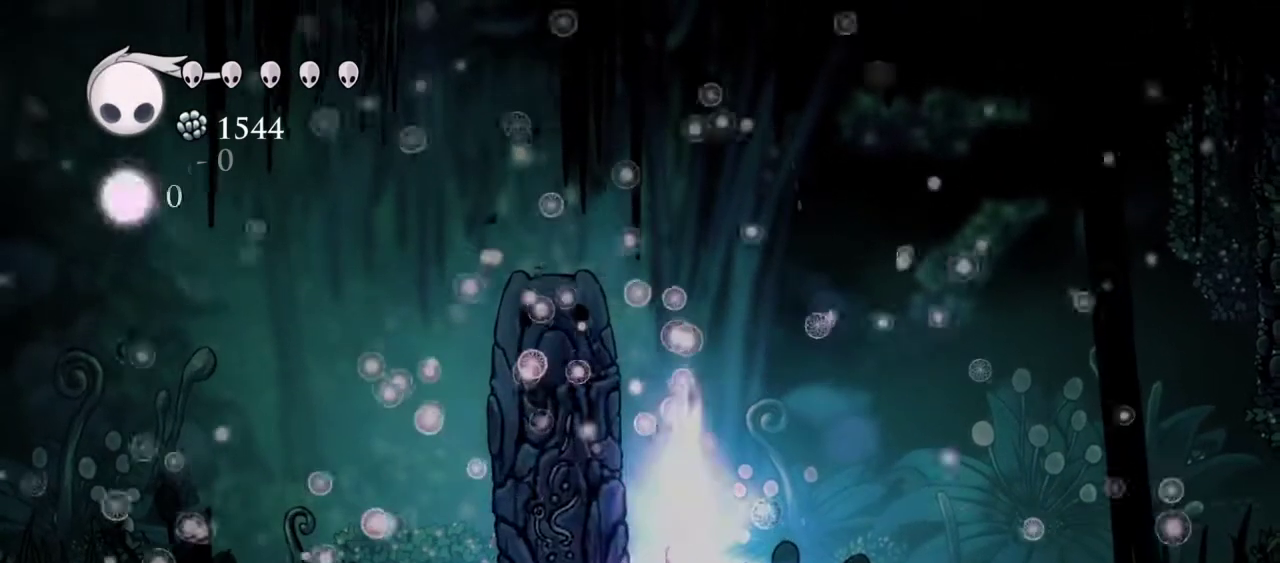
{"keys": ["d", "up"], "events": []}
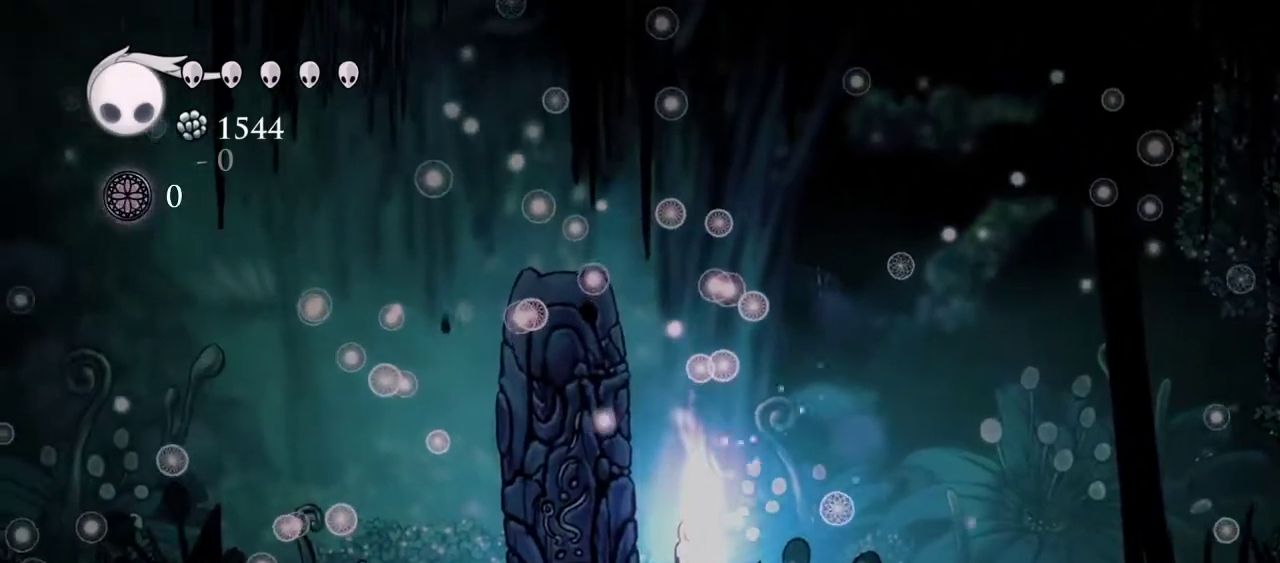
{"keys": ["d", "up"], "events": []}
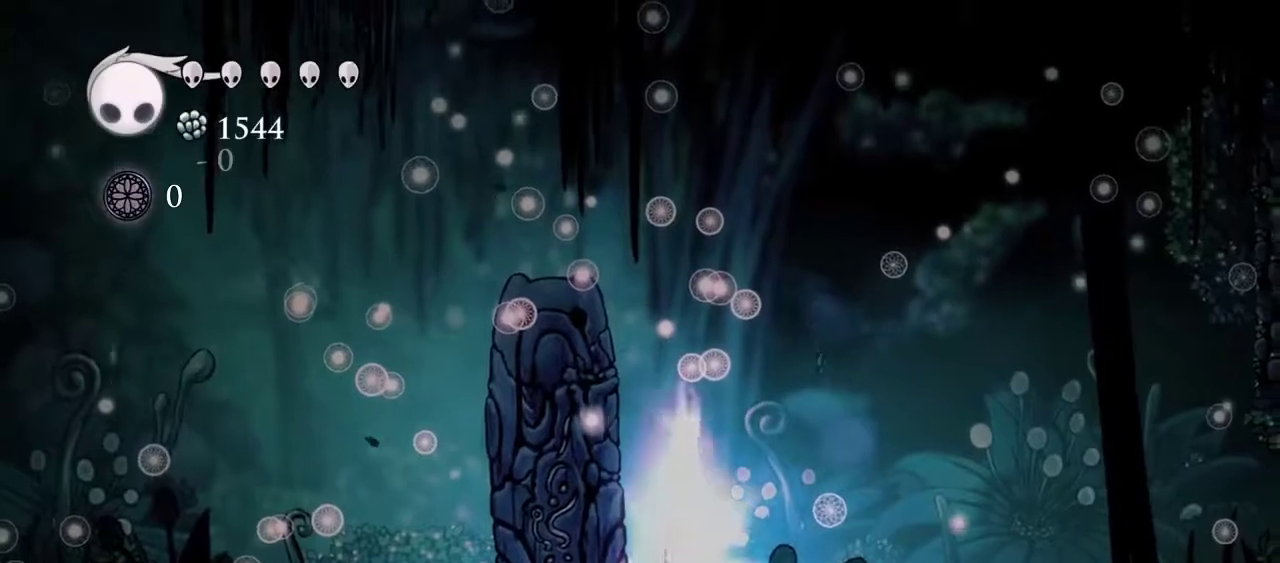
{"keys": ["d", "up"], "events": []}
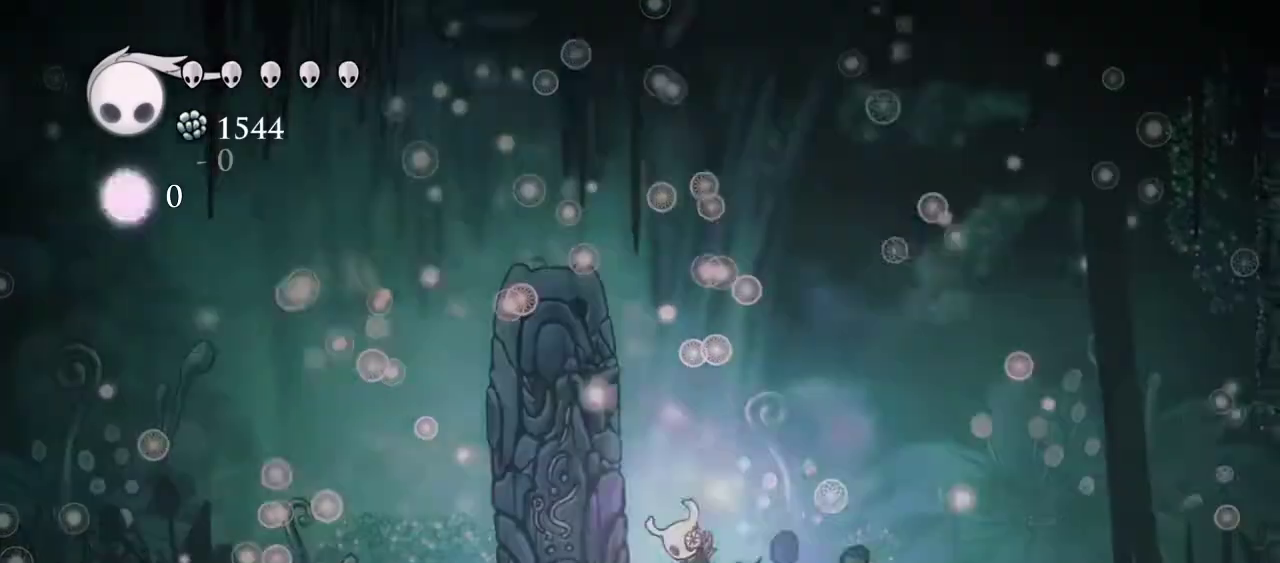
{"keys": [], "events": [[367, "up", "up"], [417, "d", "up"]]}